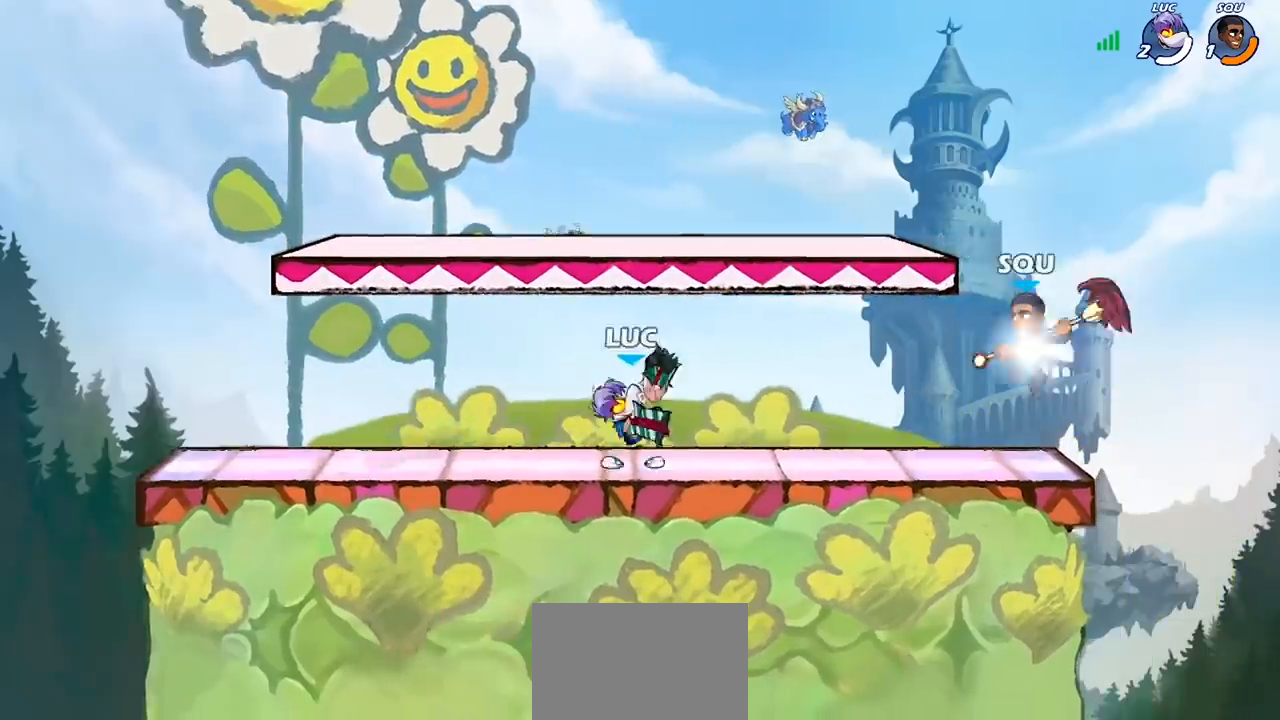
Gameplay with a controller (PlayStation layout); each line is a JSON object with the inputs held at the frame after it. "events" lists button and stick changes between this image and that frame as [ms after this image, input, new state], when the widget could be followed in between. Not read: R1.
{"buttons": ["CIRCLE"], "left_stick": "center", "right_stick": "center", "events": [[33, "left_stick", "center"]]}
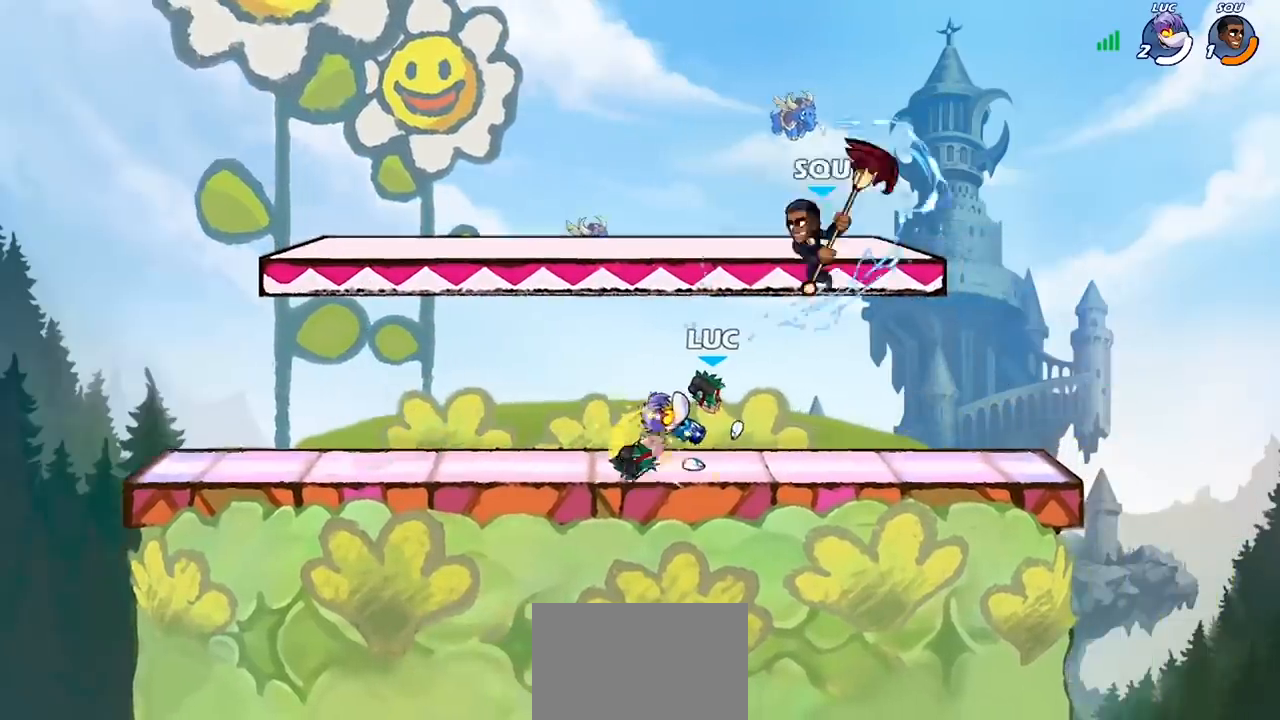
{"buttons": [], "left_stick": "center", "right_stick": "center", "events": [[133, "CIRCLE", "up"]]}
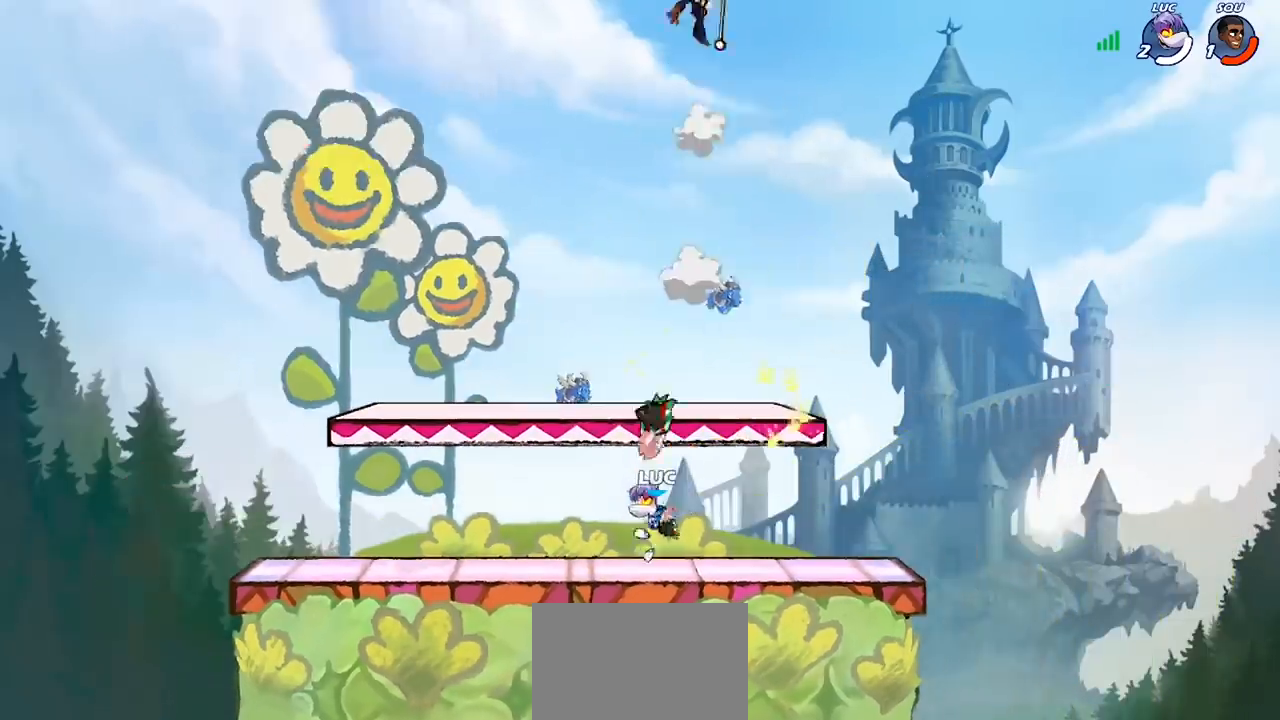
{"buttons": [], "left_stick": "left", "right_stick": "center", "events": [[133, "CROSS", "down"], [200, "left_stick", "left"], [267, "CROSS", "up"], [333, "CROSS", "down"], [467, "CROSS", "up"]]}
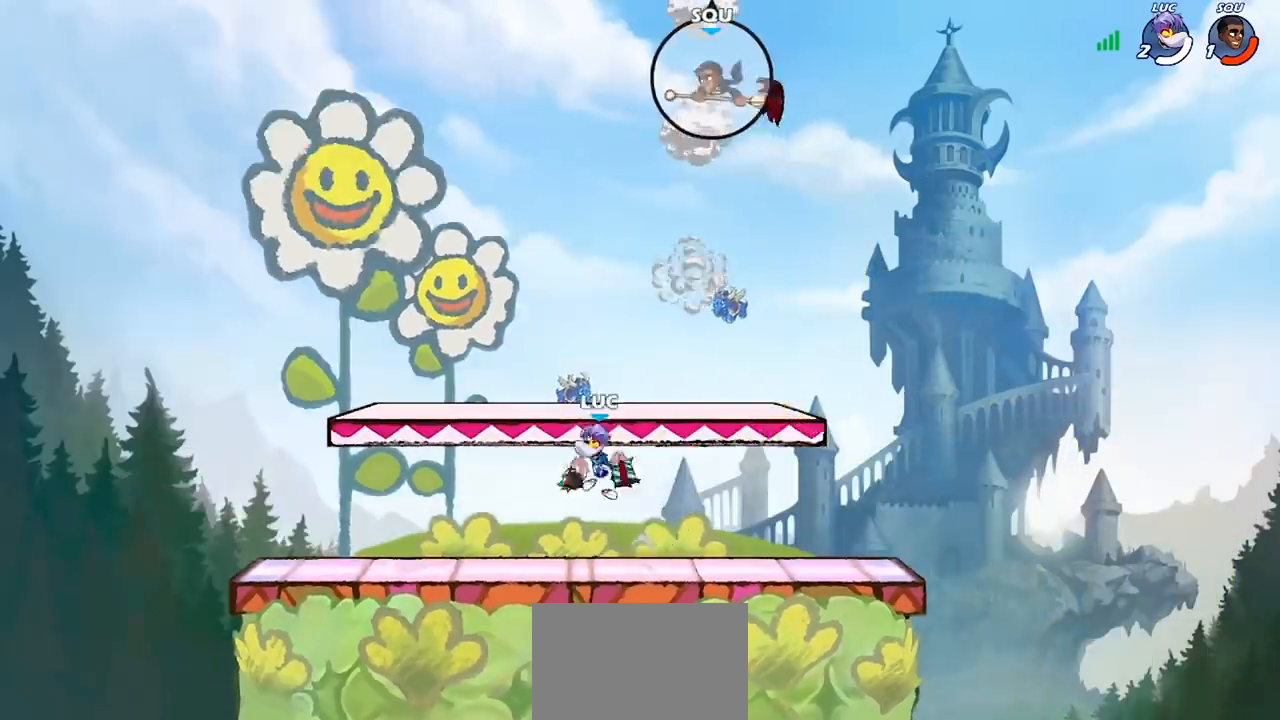
{"buttons": [], "left_stick": "right", "right_stick": "center", "events": [[67, "CROSS", "down"], [200, "left_stick", "up"], [267, "CROSS", "up"], [267, "left_stick", "right"], [367, "left_stick", "down"], [467, "left_stick", "right"]]}
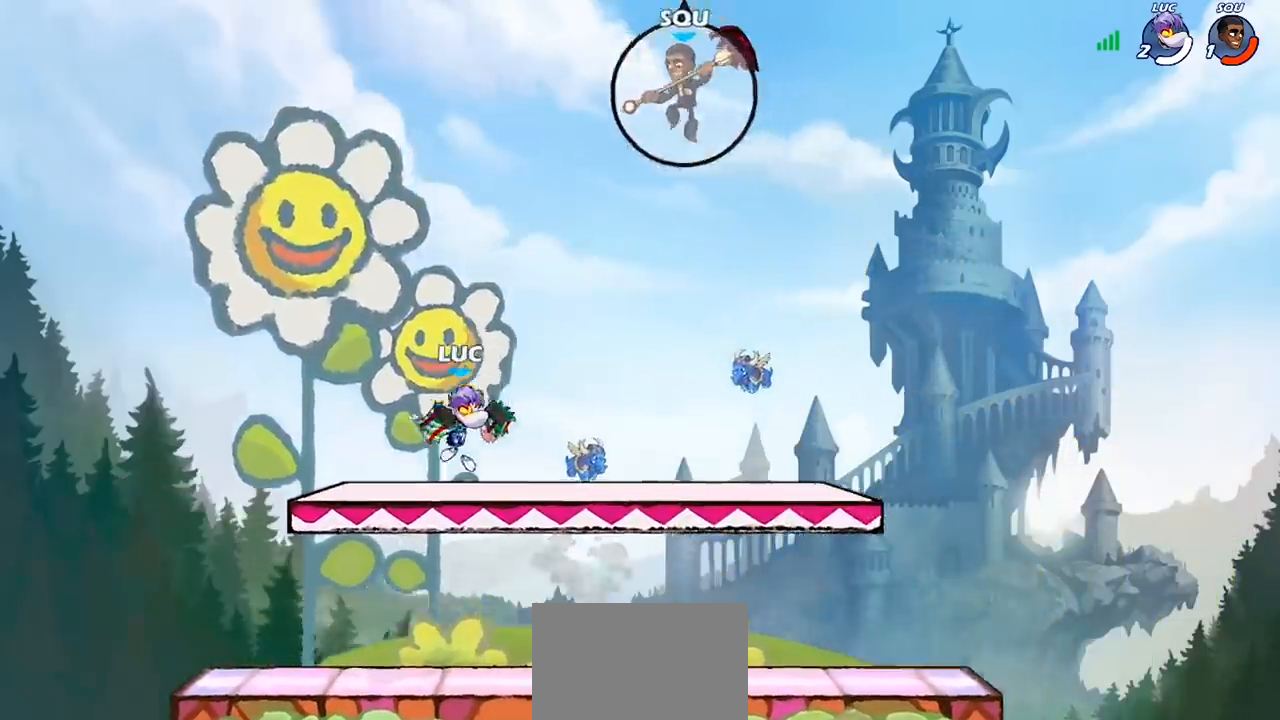
{"buttons": [], "left_stick": "center", "right_stick": "center", "events": [[133, "R2", "down"], [167, "CIRCLE", "down"], [167, "left_stick", "center"], [233, "R2", "up"], [267, "CIRCLE", "up"]]}
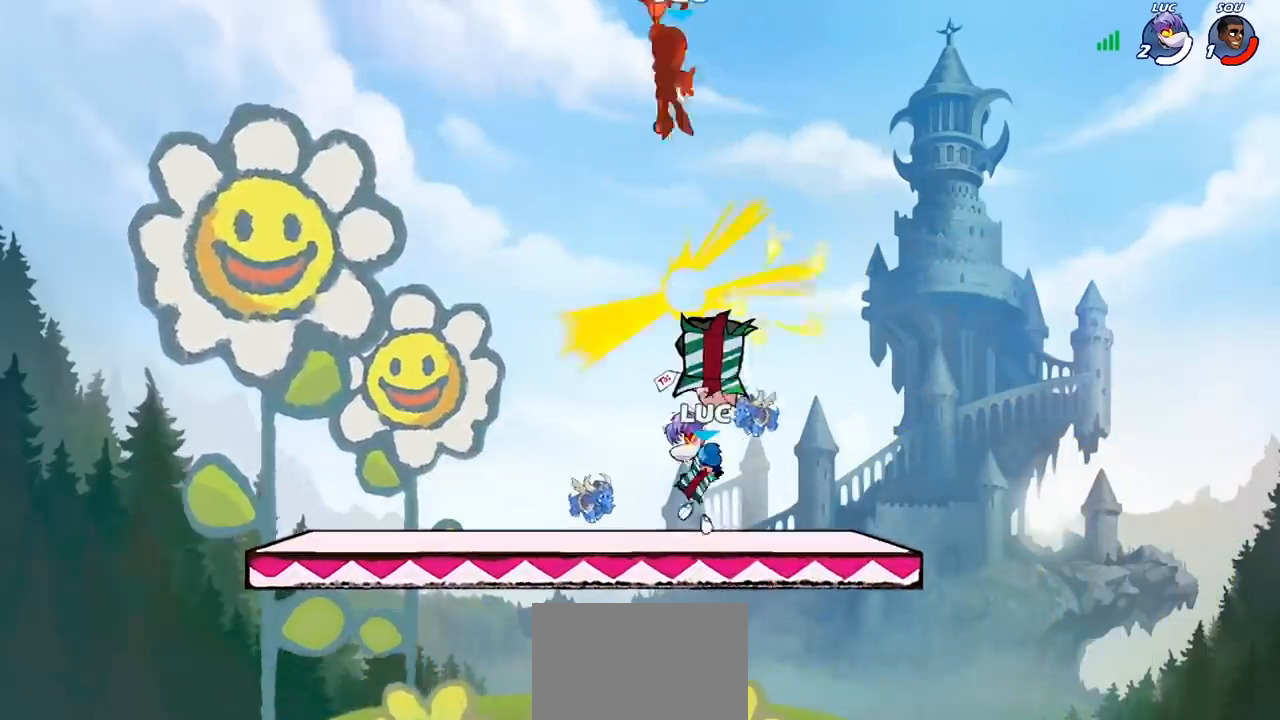
{"buttons": [], "left_stick": "left", "right_stick": "center", "events": [[300, "CROSS", "down"], [333, "left_stick", "left"], [433, "CROSS", "up"]]}
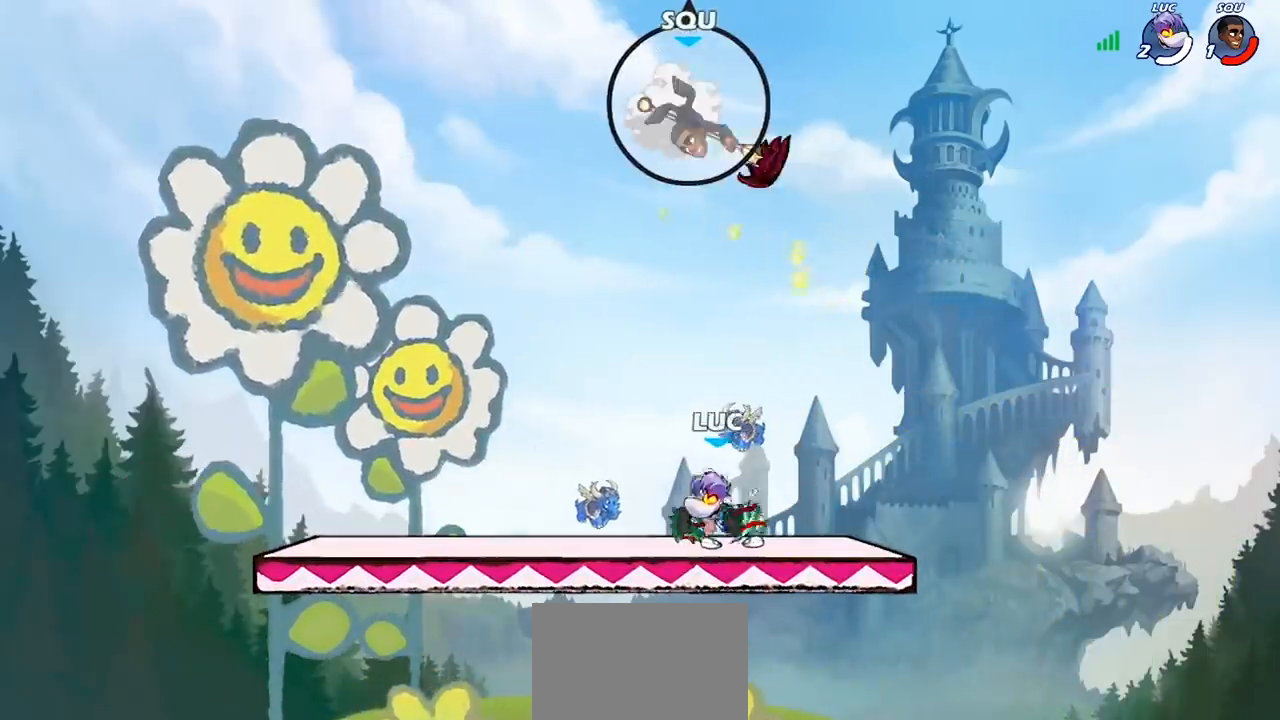
{"buttons": ["CROSS"], "left_stick": "right", "right_stick": "center", "events": [[100, "CROSS", "down"], [267, "CROSS", "up"], [333, "left_stick", "up-right"], [367, "CROSS", "down"], [400, "left_stick", "right"]]}
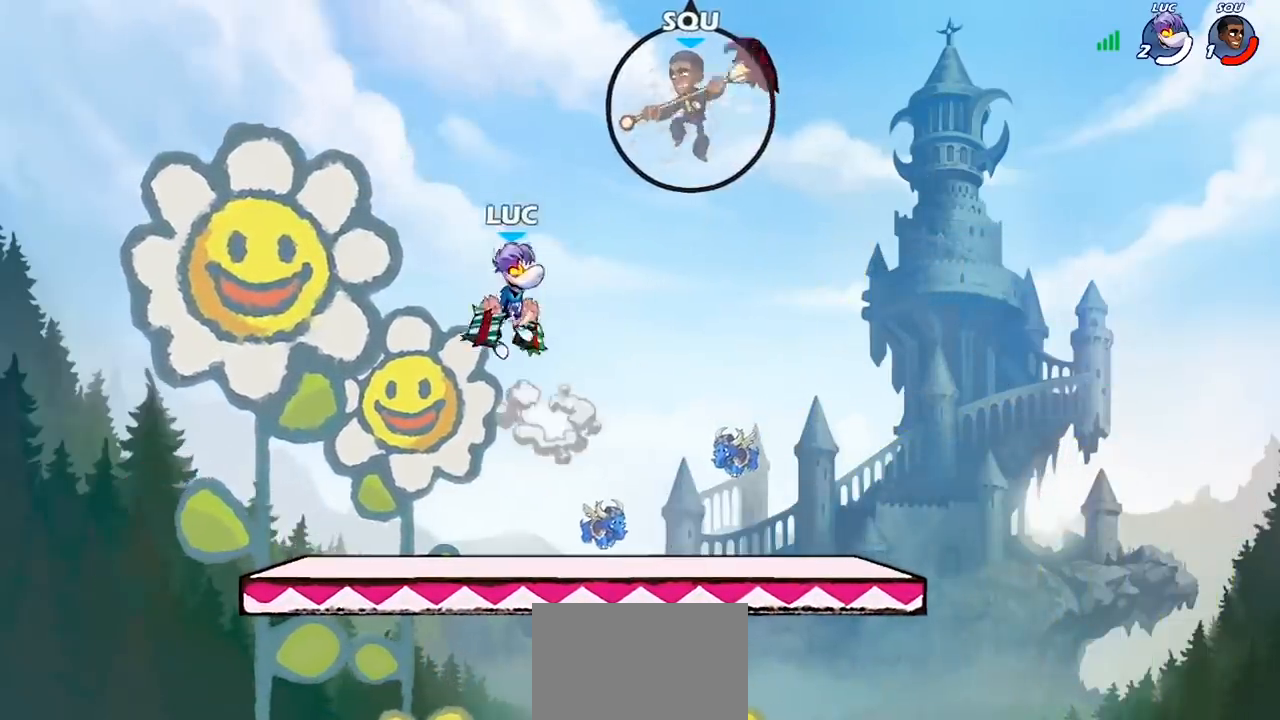
{"buttons": [], "left_stick": "right", "right_stick": "center", "events": [[33, "CROSS", "up"], [67, "left_stick", "down-right"], [500, "left_stick", "right"]]}
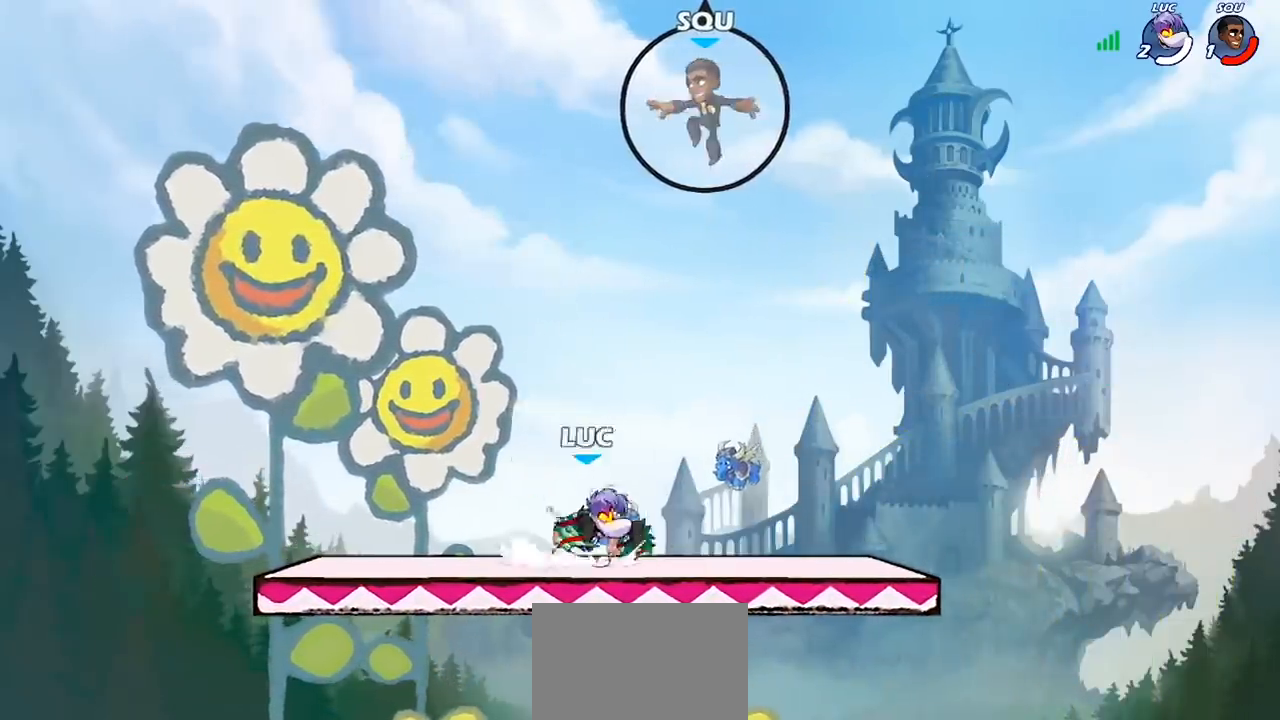
{"buttons": [], "left_stick": "up-left", "right_stick": "center", "events": [[33, "R2", "down"], [167, "R2", "up"], [400, "left_stick", "up-left"]]}
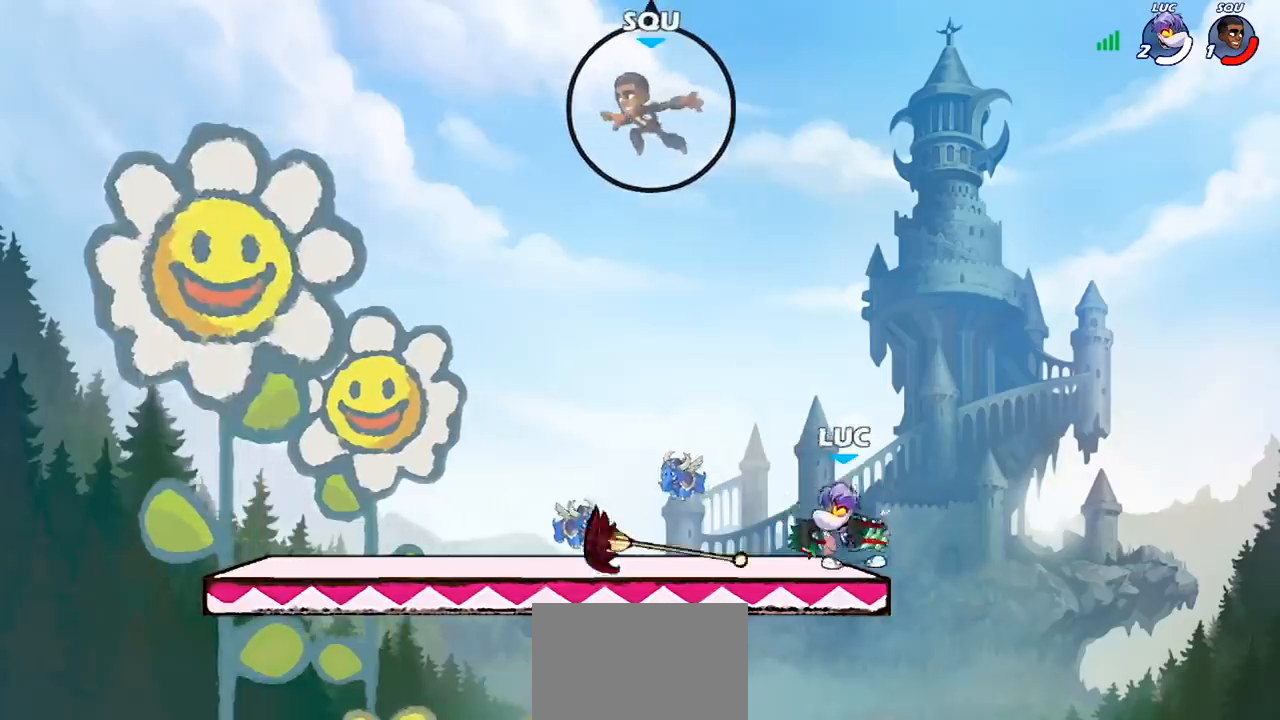
{"buttons": ["CIRCLE"], "left_stick": "center", "right_stick": "center", "events": [[167, "R2", "down"], [300, "R2", "up"], [300, "left_stick", "center"], [400, "CIRCLE", "down"]]}
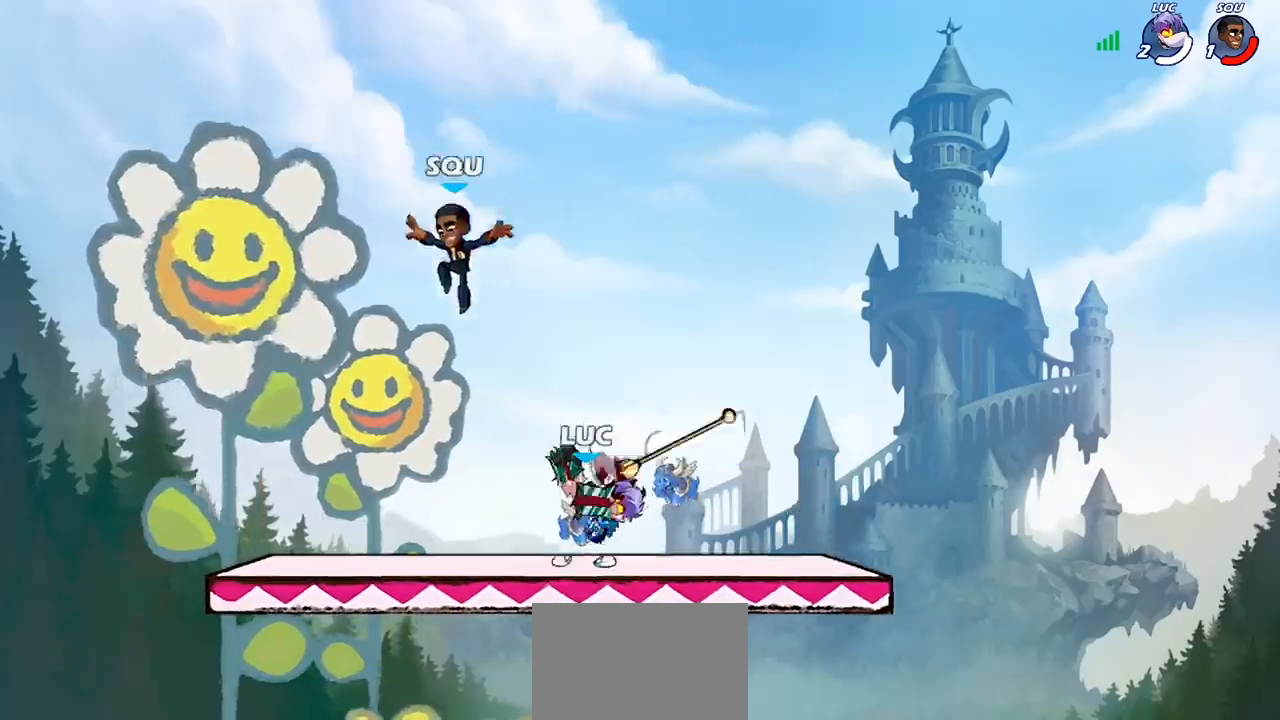
{"buttons": [], "left_stick": "center", "right_stick": "center", "events": [[67, "CIRCLE", "up"], [200, "left_stick", "left"], [333, "left_stick", "center"]]}
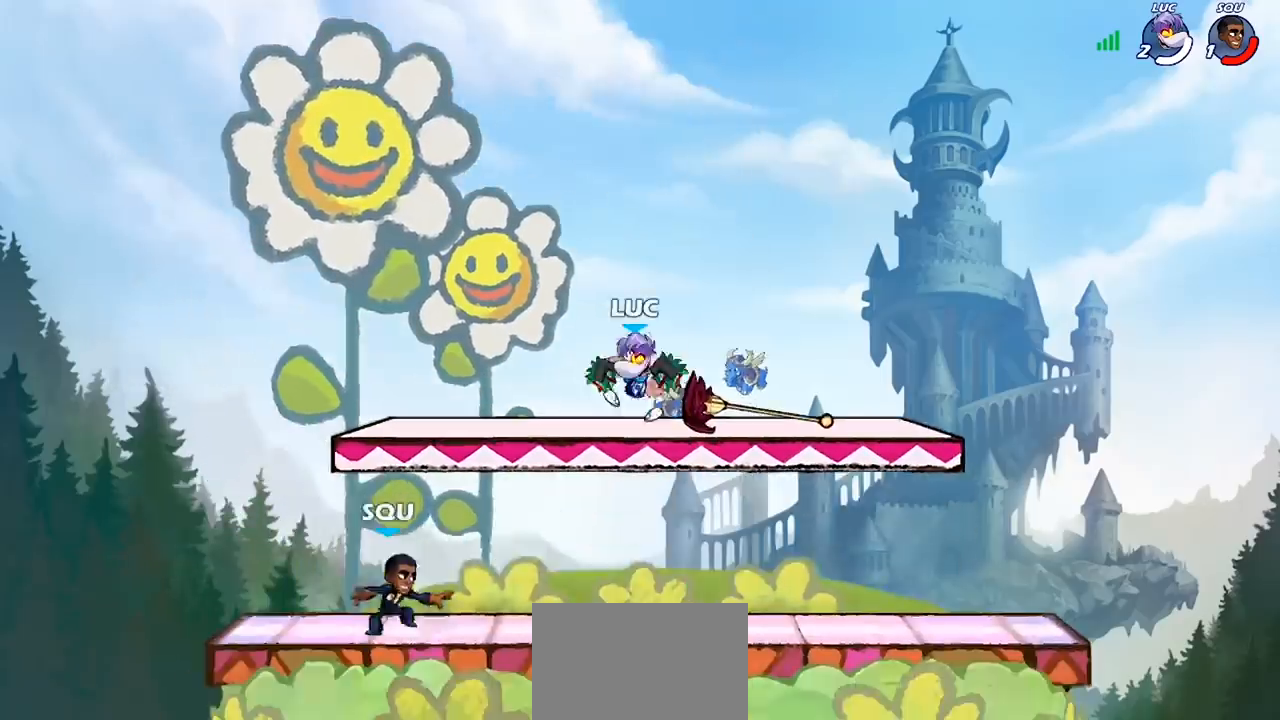
{"buttons": ["R2"], "left_stick": "down-right", "right_stick": "center", "events": [[133, "left_stick", "down"], [267, "left_stick", "down-right"], [300, "R2", "down"]]}
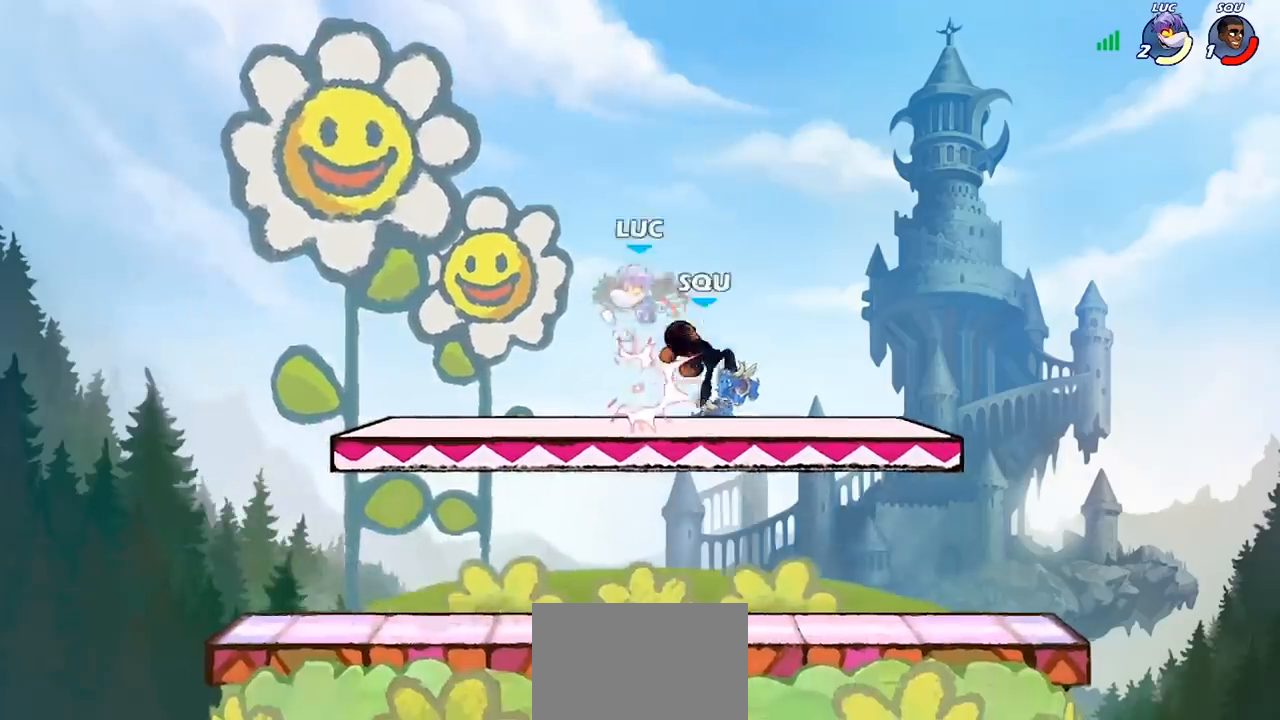
{"buttons": [], "left_stick": "center", "right_stick": "center", "events": [[167, "R2", "up"], [200, "left_stick", "right"], [300, "SQUARE", "down"], [367, "SQUARE", "up"], [467, "left_stick", "center"]]}
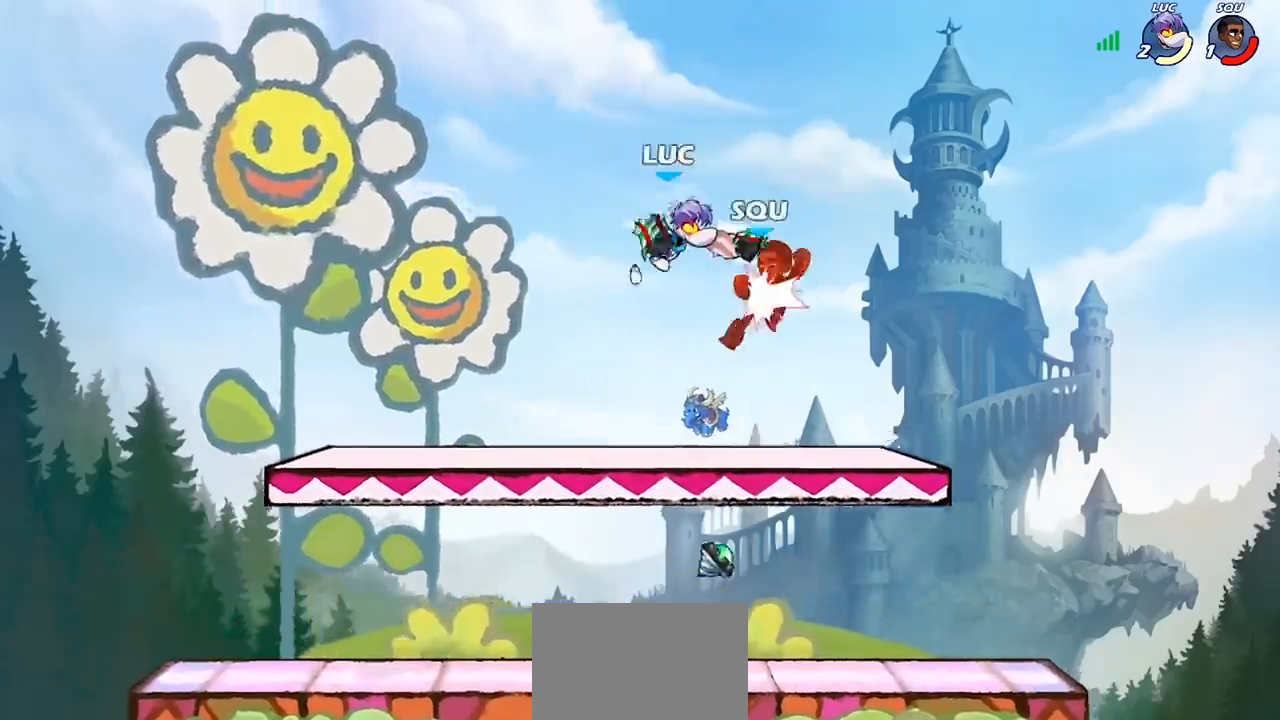
{"buttons": [], "left_stick": "right", "right_stick": "center", "events": [[433, "left_stick", "right"]]}
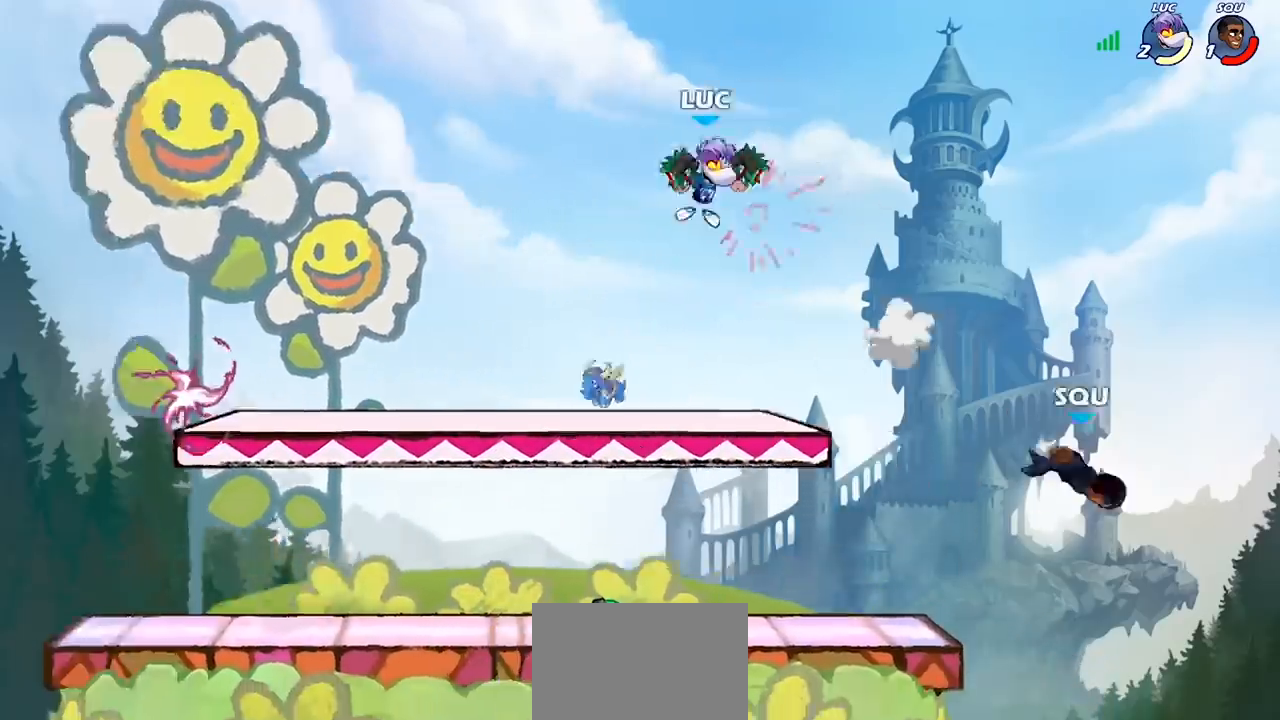
{"buttons": [], "left_stick": "down-right", "right_stick": "center", "events": [[167, "R2", "down"], [200, "left_stick", "down-right"], [233, "R2", "up"]]}
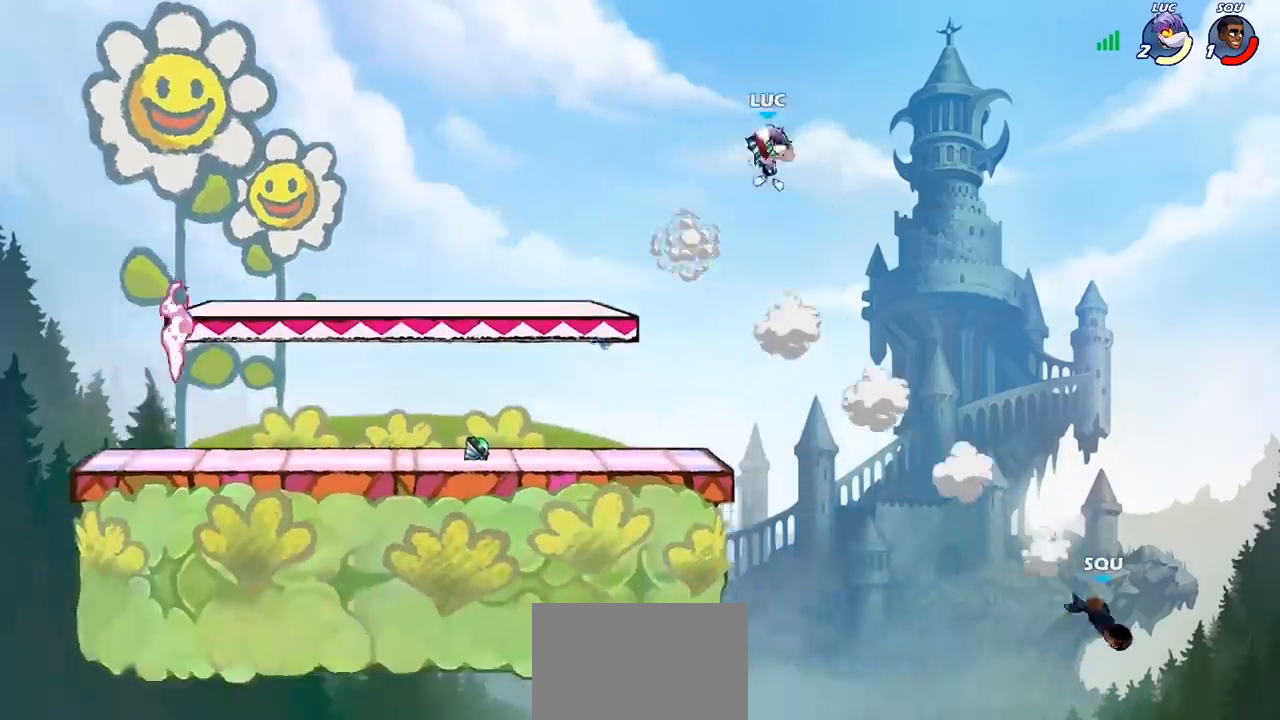
{"buttons": [], "left_stick": "down", "right_stick": "center", "events": [[467, "left_stick", "down"]]}
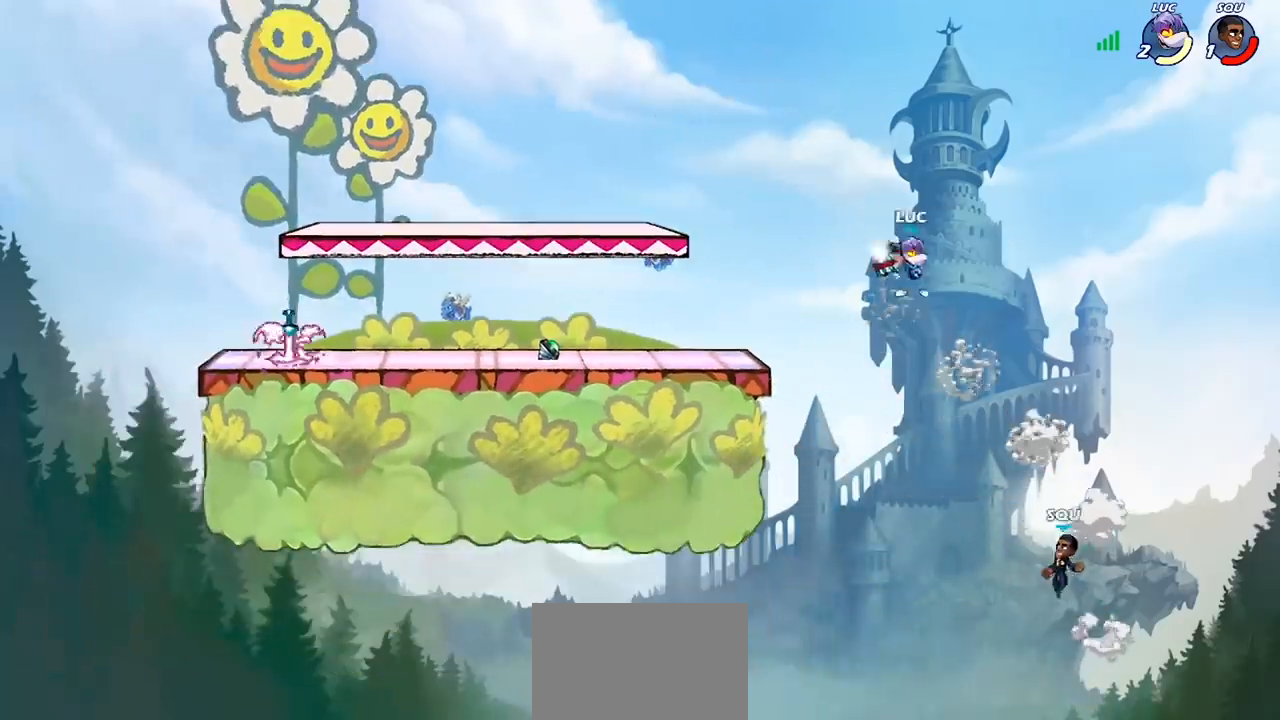
{"buttons": ["CROSS"], "left_stick": "left", "right_stick": "center", "events": [[133, "left_stick", "center"], [367, "left_stick", "left"], [400, "CROSS", "down"]]}
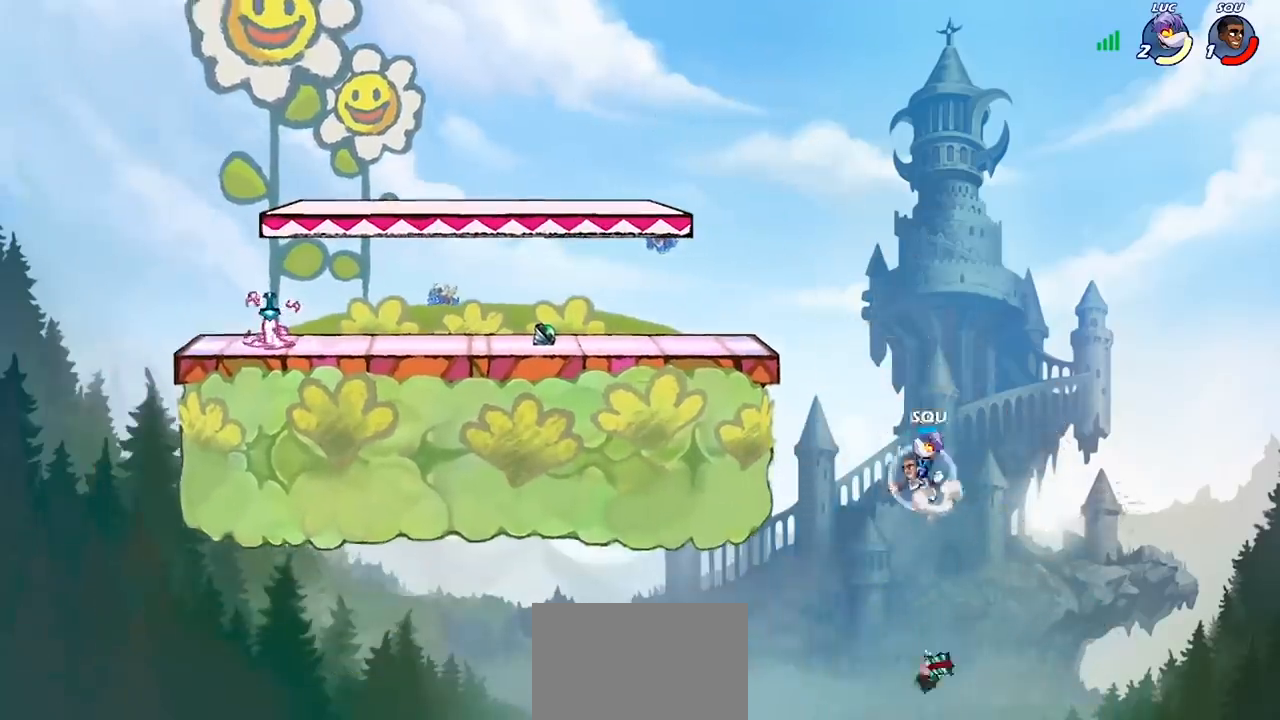
{"buttons": ["CIRCLE"], "left_stick": "down-left", "right_stick": "center", "events": [[33, "CROSS", "up"], [167, "CROSS", "down"], [300, "CROSS", "up"], [333, "left_stick", "down-left"], [400, "CIRCLE", "down"]]}
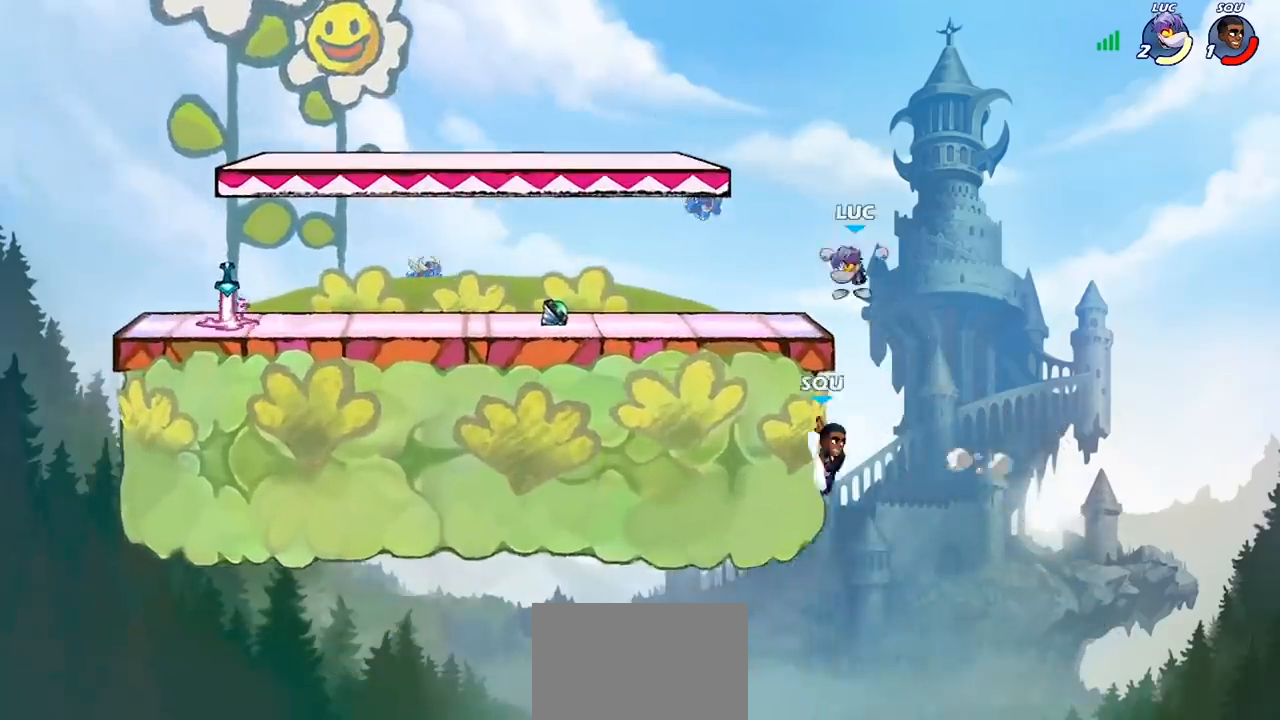
{"buttons": [], "left_stick": "up", "right_stick": "center", "events": [[367, "CIRCLE", "up"], [433, "left_stick", "up"]]}
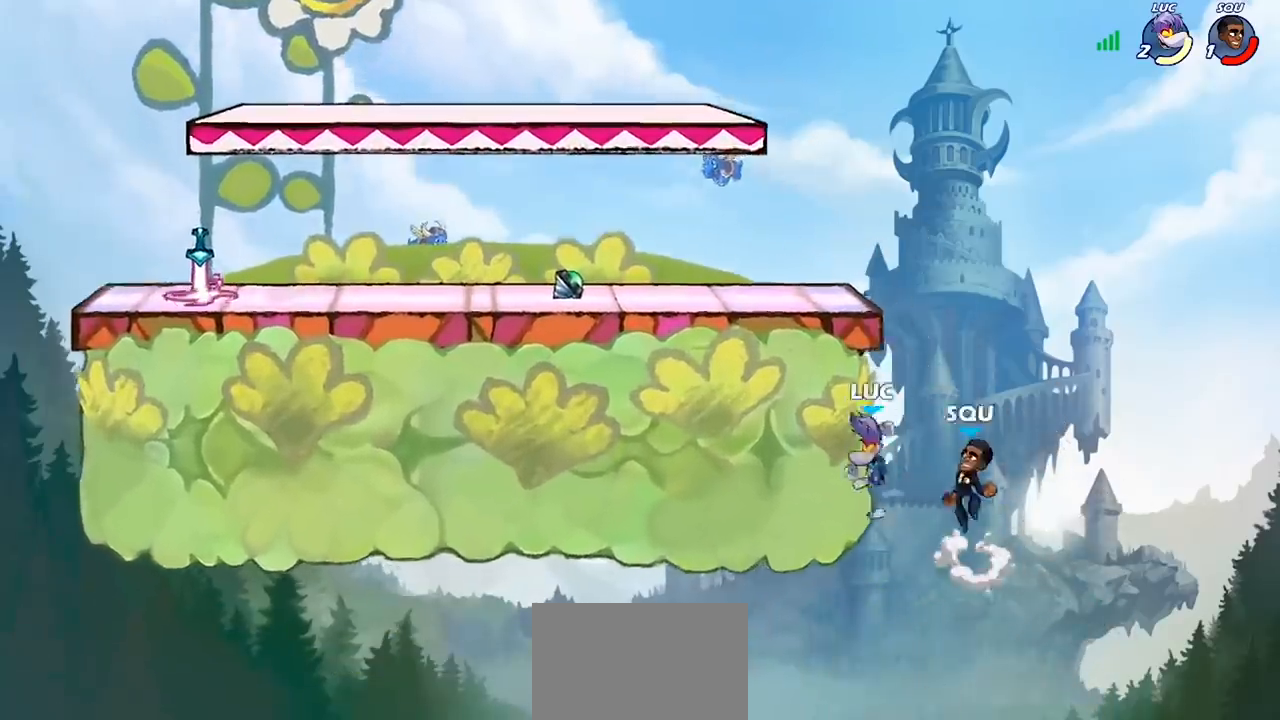
{"buttons": [], "left_stick": "up-right", "right_stick": "center", "events": [[33, "left_stick", "center"], [133, "CIRCLE", "down"], [133, "left_stick", "up-right"], [233, "CIRCLE", "up"]]}
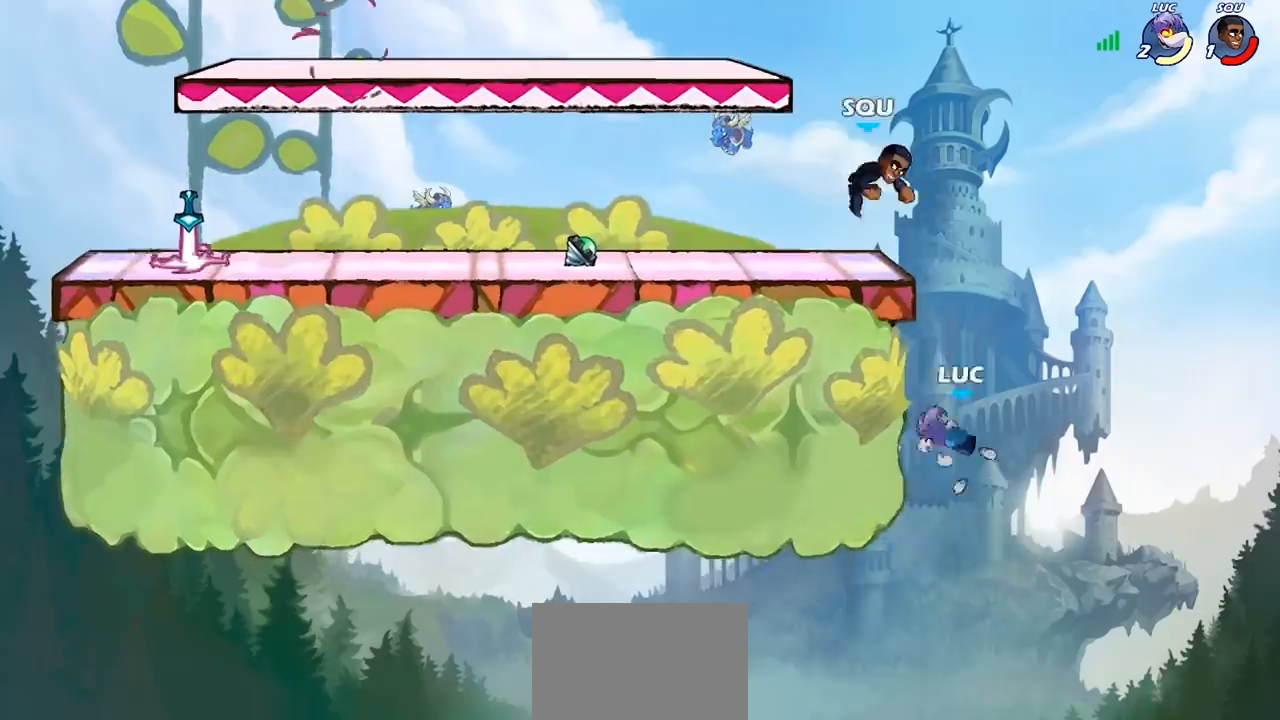
{"buttons": [], "left_stick": "center", "right_stick": "center", "events": [[33, "left_stick", "up-left"], [100, "left_stick", "left"], [267, "left_stick", "down-left"], [500, "left_stick", "center"]]}
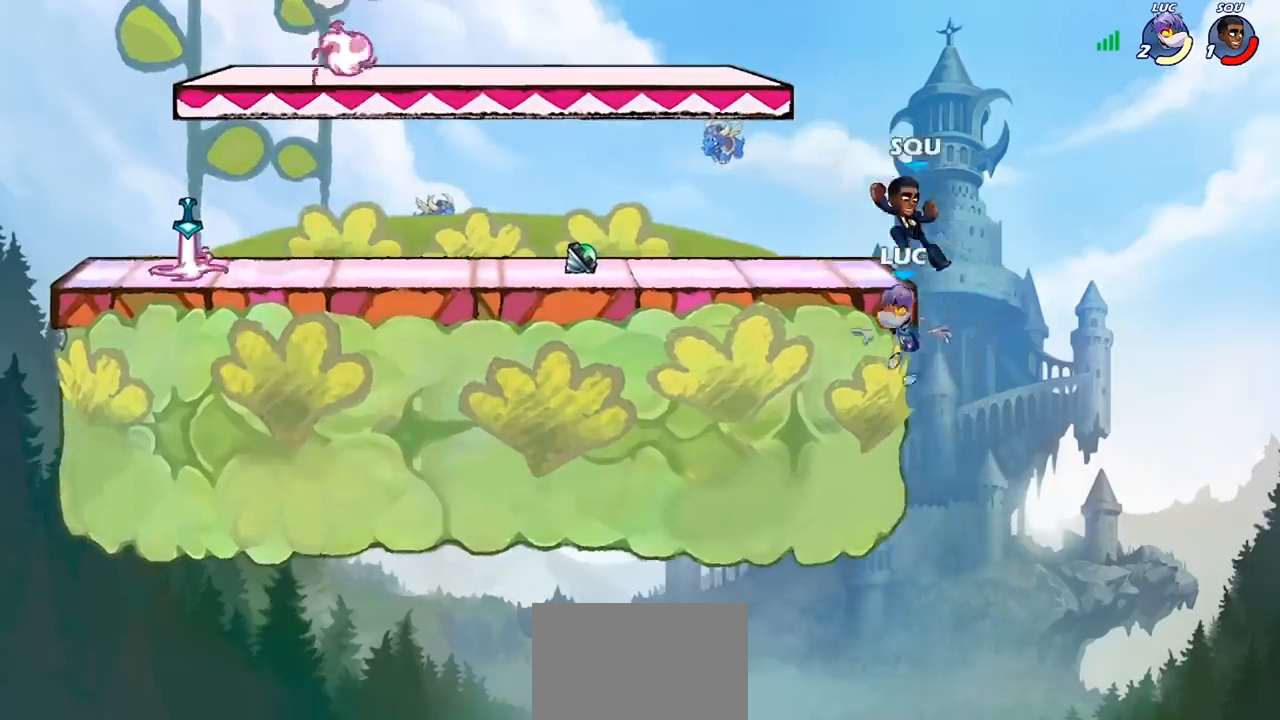
{"buttons": [], "left_stick": "up", "right_stick": "center", "events": [[33, "left_stick", "right"], [167, "left_stick", "down-left"], [367, "CIRCLE", "down"], [433, "left_stick", "up"], [500, "CIRCLE", "up"]]}
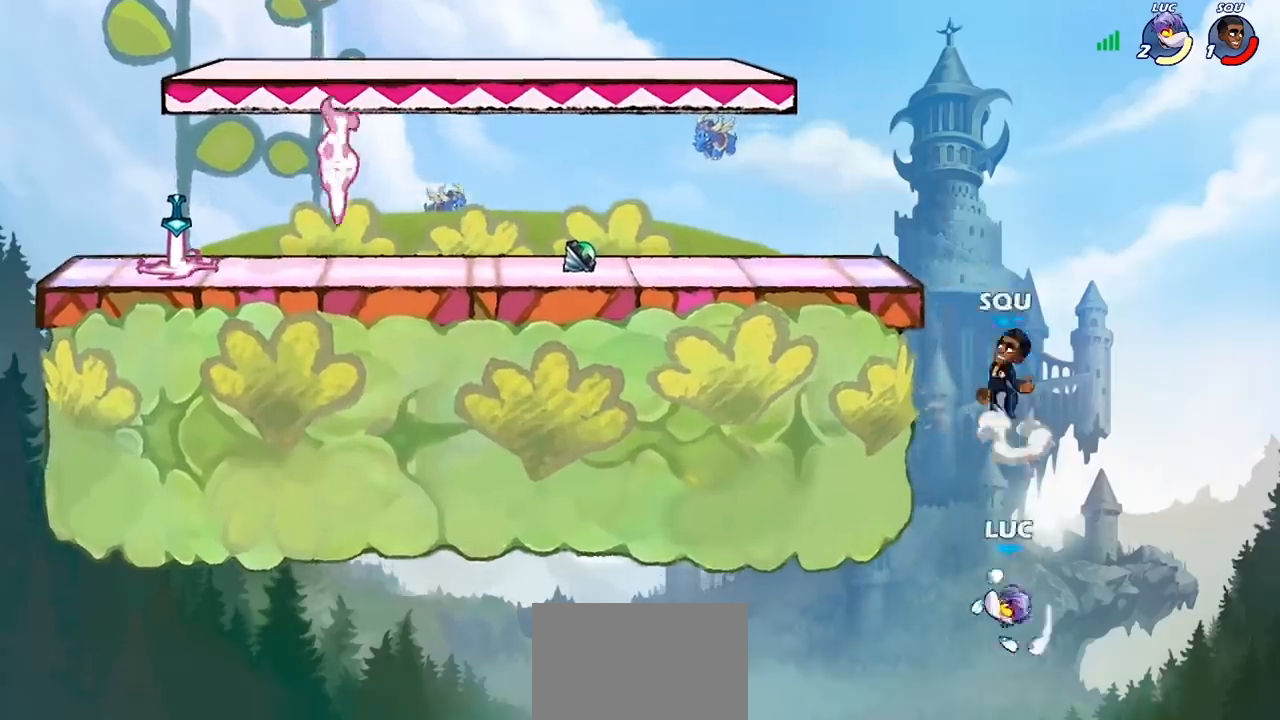
{"buttons": [], "left_stick": "up-left", "right_stick": "center", "events": [[100, "left_stick", "up-right"], [467, "left_stick", "up-left"]]}
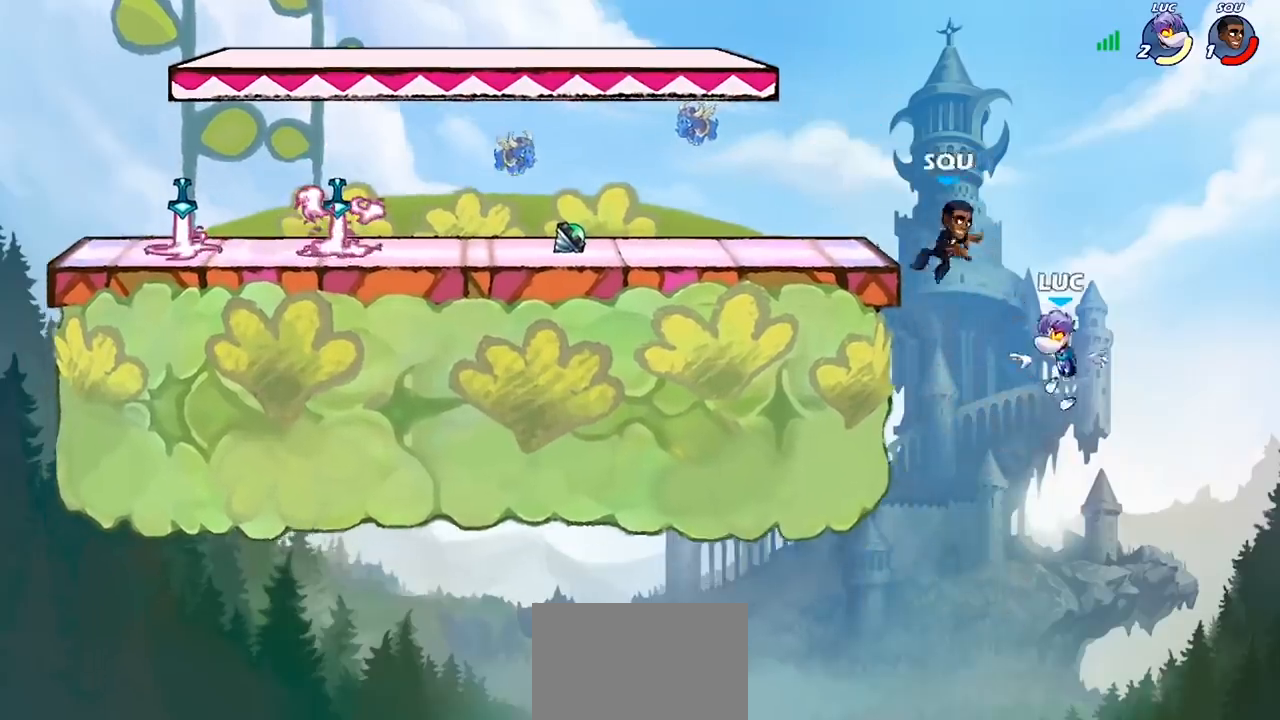
{"buttons": [], "left_stick": "center", "right_stick": "center", "events": [[67, "CROSS", "down"], [67, "left_stick", "left"], [233, "left_stick", "down-left"], [300, "CROSS", "up"], [300, "SQUARE", "down"], [300, "right_stick", "down-left"], [400, "SQUARE", "up"], [400, "right_stick", "center"], [433, "left_stick", "center"]]}
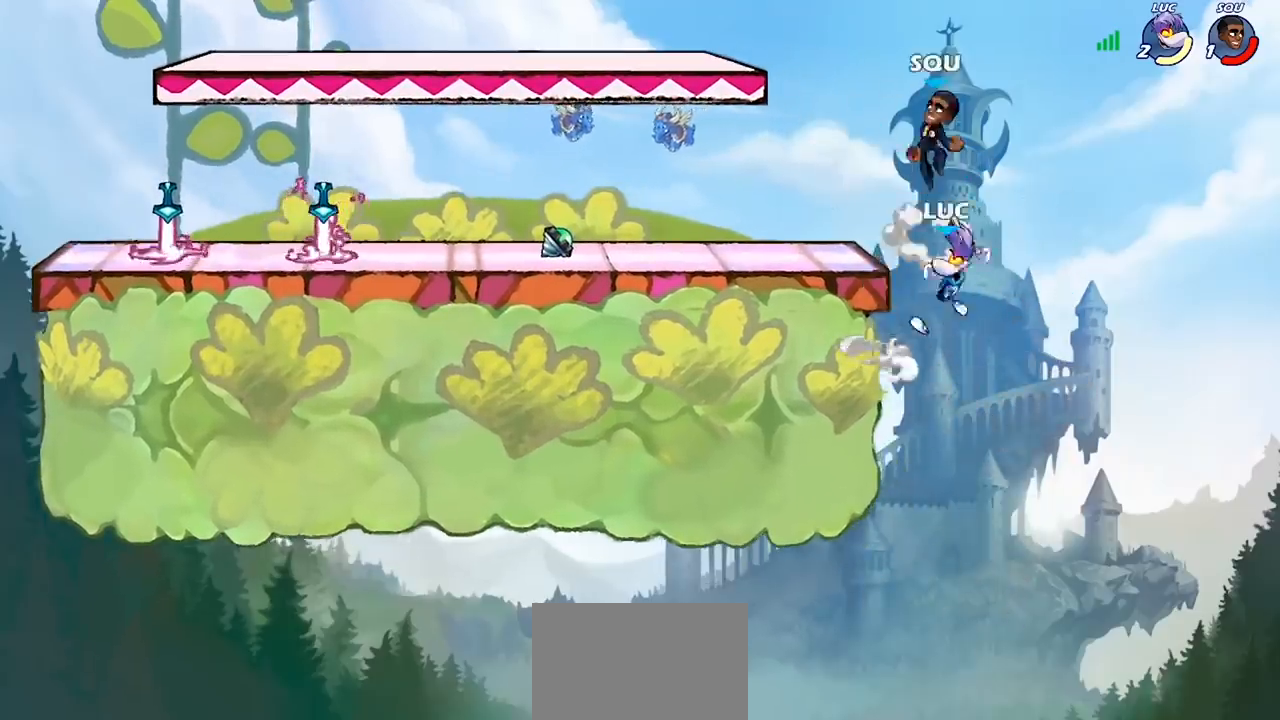
{"buttons": ["CROSS"], "left_stick": "up-right", "right_stick": "center", "events": [[167, "left_stick", "left"], [333, "left_stick", "up-right"], [500, "CROSS", "down"]]}
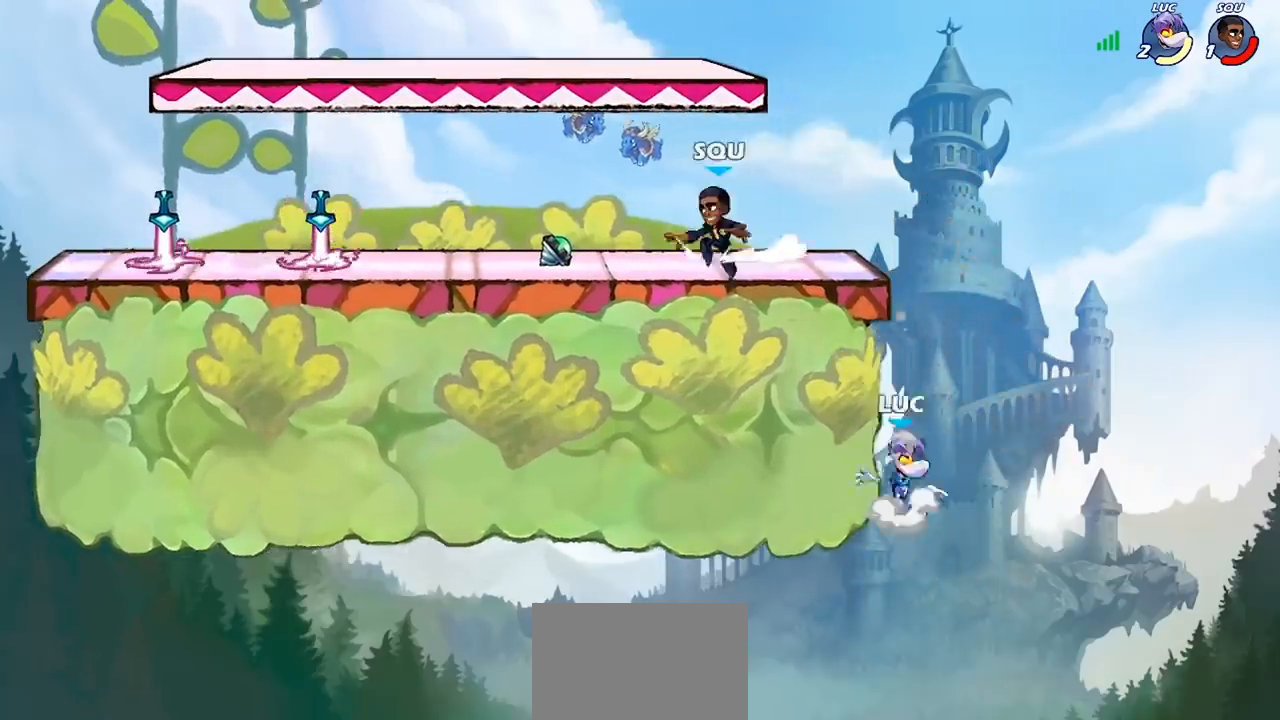
{"buttons": ["CIRCLE"], "left_stick": "left", "right_stick": "center", "events": [[100, "CROSS", "up"], [100, "left_stick", "up-left"], [167, "left_stick", "down-left"], [333, "CROSS", "down"], [333, "left_stick", "up-left"], [400, "CIRCLE", "down"], [433, "CROSS", "up"], [500, "left_stick", "left"]]}
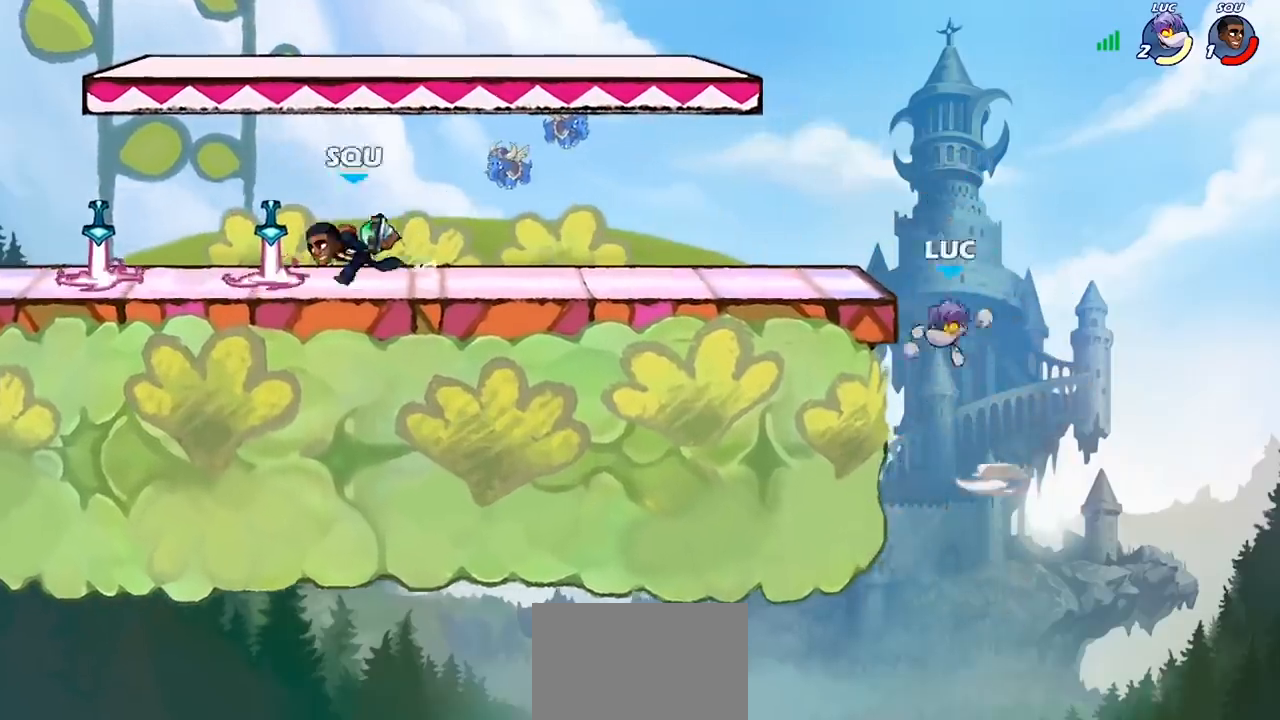
{"buttons": [], "left_stick": "up-right", "right_stick": "center", "events": [[33, "CIRCLE", "up"], [300, "left_stick", "up-right"]]}
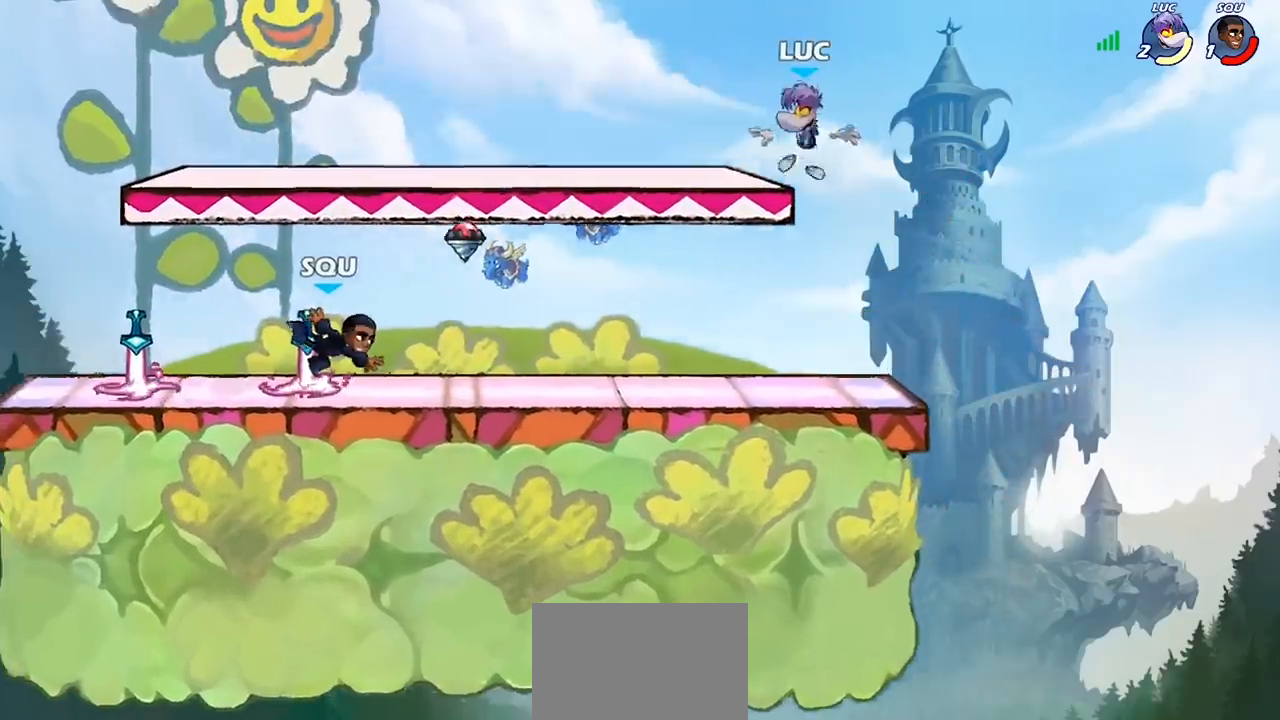
{"buttons": [], "left_stick": "right", "right_stick": "center", "events": [[100, "left_stick", "down-left"], [233, "left_stick", "up-left"], [433, "left_stick", "right"]]}
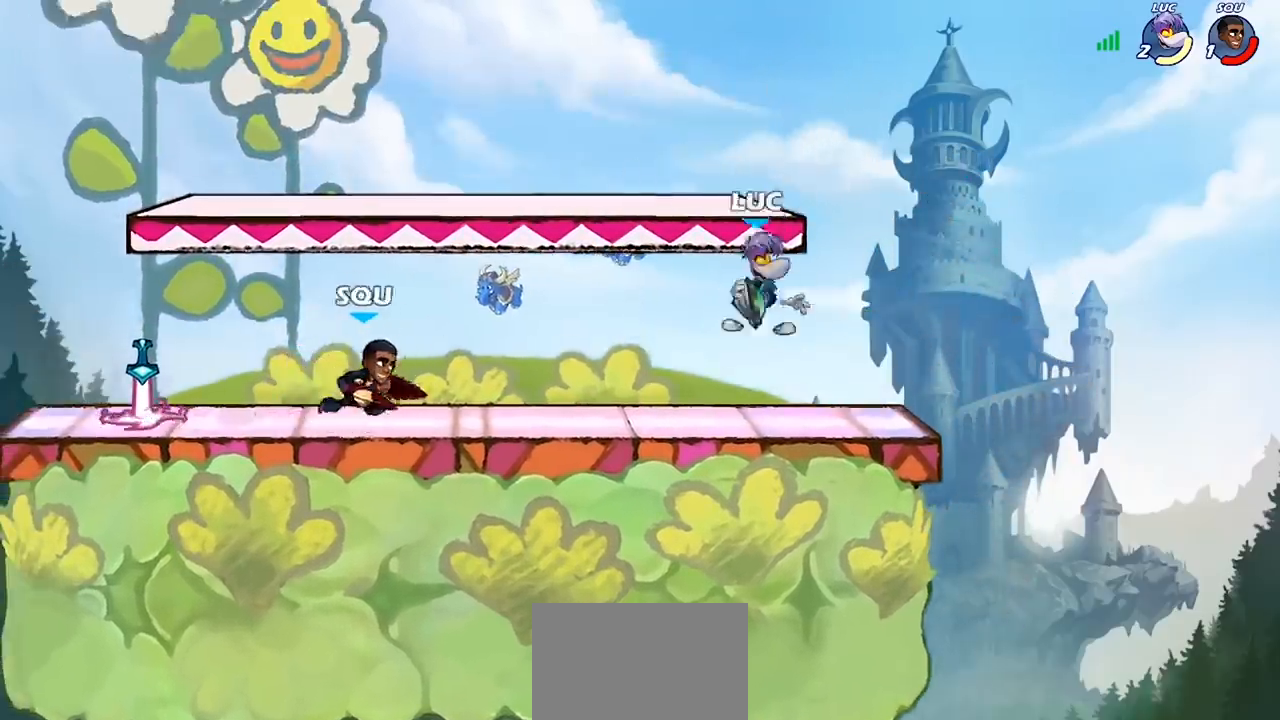
{"buttons": ["CIRCLE"], "left_stick": "down-left", "right_stick": "center", "events": [[233, "CROSS", "down"], [300, "CIRCLE", "down"], [300, "CROSS", "up"], [300, "left_stick", "left"], [367, "left_stick", "down-left"]]}